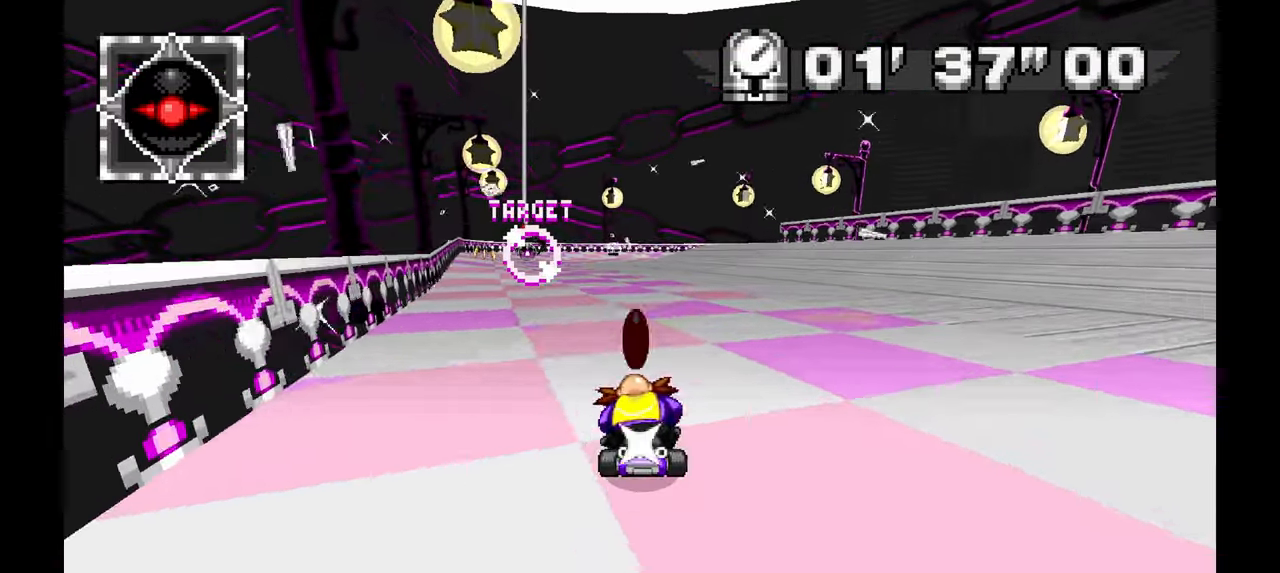
Gameplay with a controller; each line is a JSON object with the inputs held at the frame after it (dt_ms = milliseconds from this image to that frame). "events" lists button and stick changes between this image and that frame as [ms after this image, input, new state], when the widget could be followed in between. Not read: B C HOME L3 R1 R3 SELECT START X Y Z other_buttons.
{"dt_ms": 1000, "buttons": ["A"], "left_stick": "up-left", "events": [[533, "left_stick", "up-right"], [600, "left_stick", "up"], [800, "left_stick", "up-left"]]}
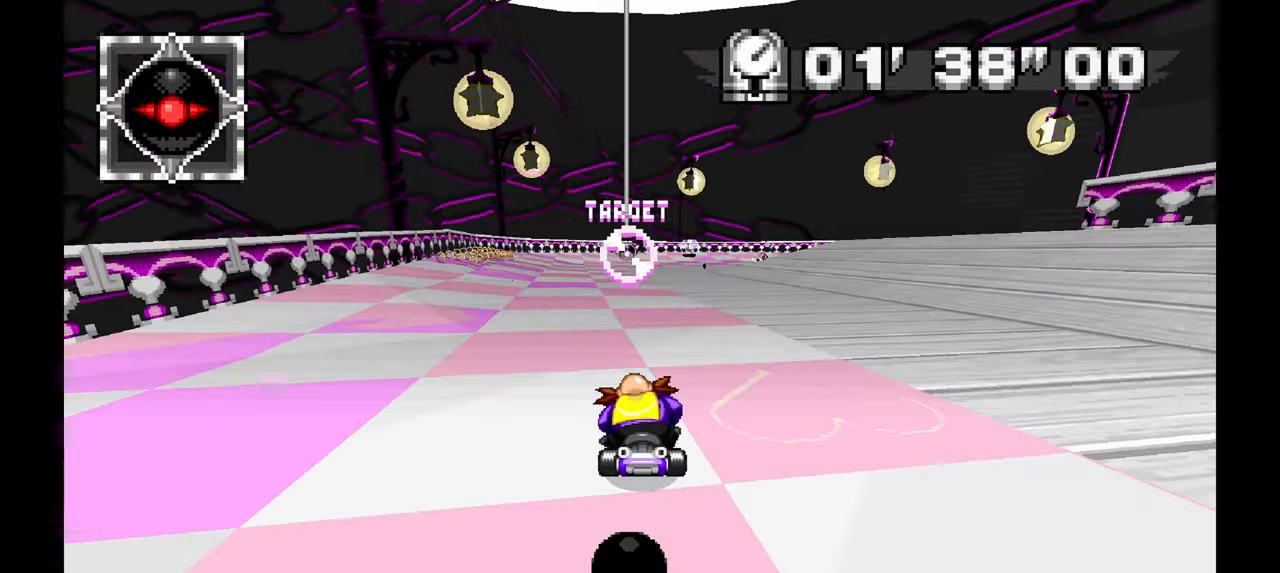
{"dt_ms": 500, "buttons": ["A"], "left_stick": "up-right", "events": [[433, "left_stick", "up-right"]]}
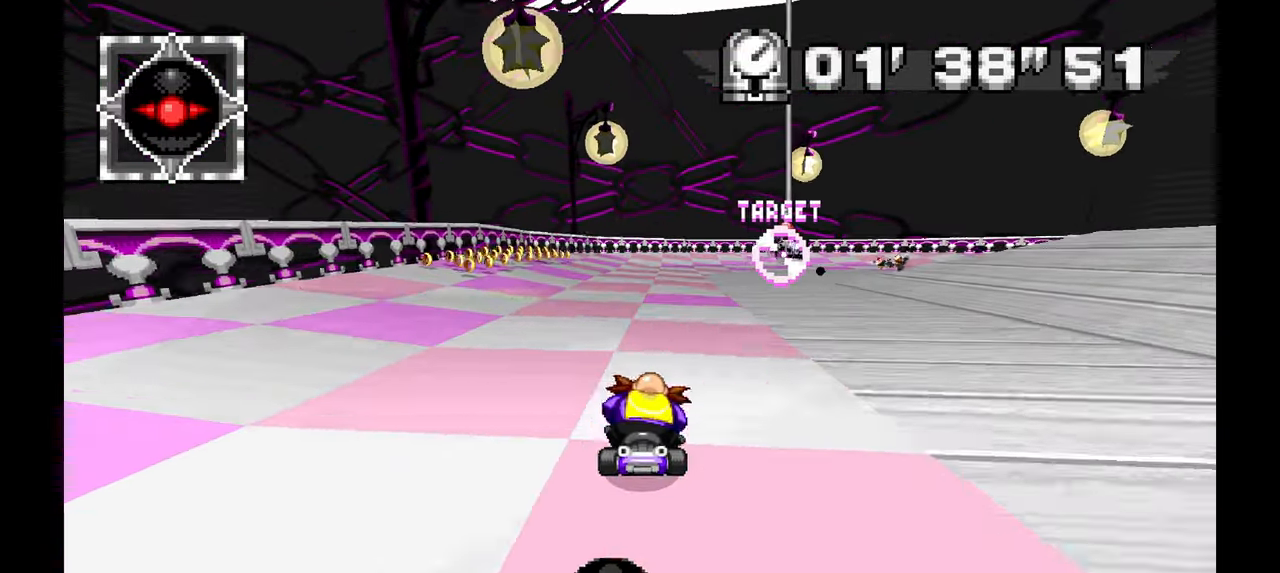
{"dt_ms": 500, "buttons": ["A"], "left_stick": "up-right", "events": []}
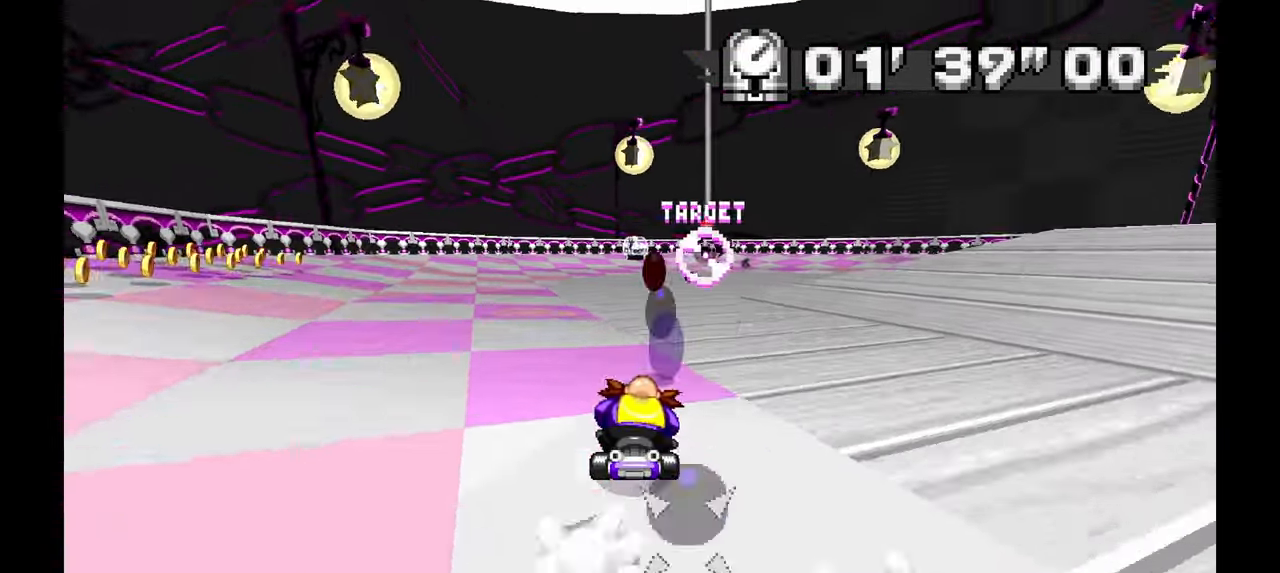
{"dt_ms": 500, "buttons": ["A"], "left_stick": "up-left", "events": [[83, "left_stick", "up-left"]]}
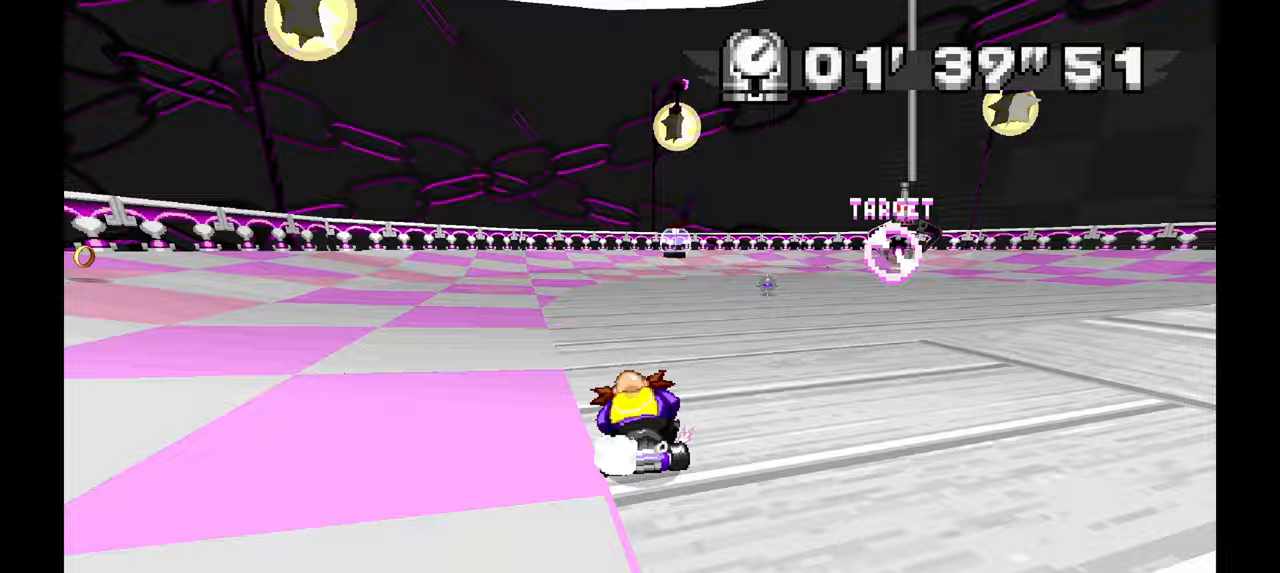
{"dt_ms": 500, "buttons": ["A"], "left_stick": "right", "events": [[267, "left_stick", "right"]]}
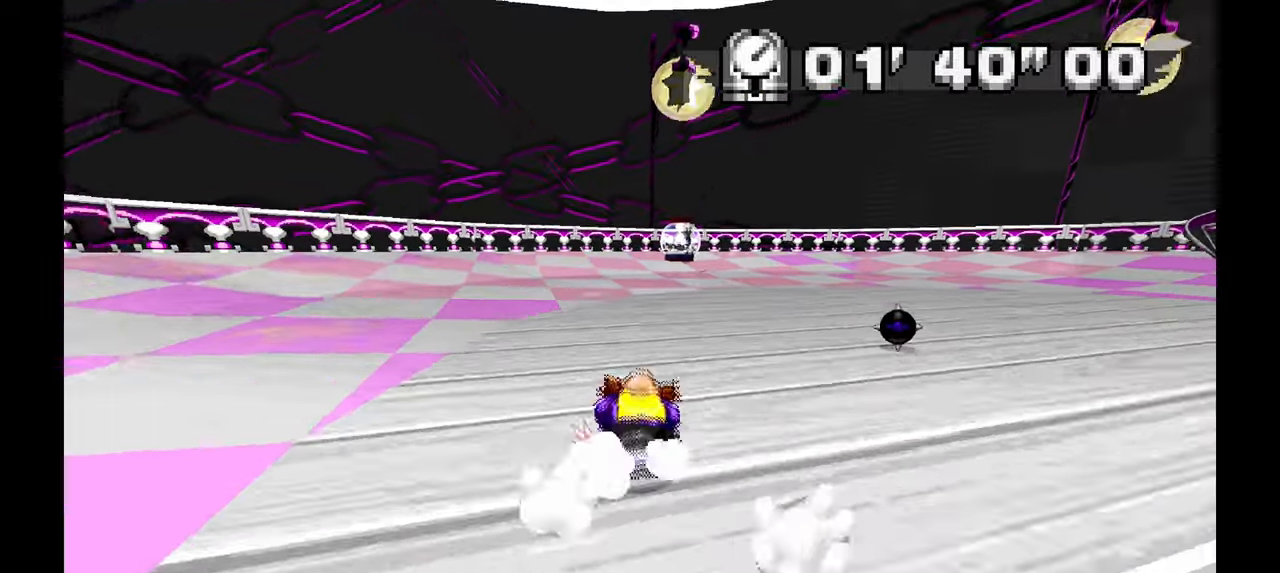
{"dt_ms": 500, "buttons": ["A"], "left_stick": "right", "events": []}
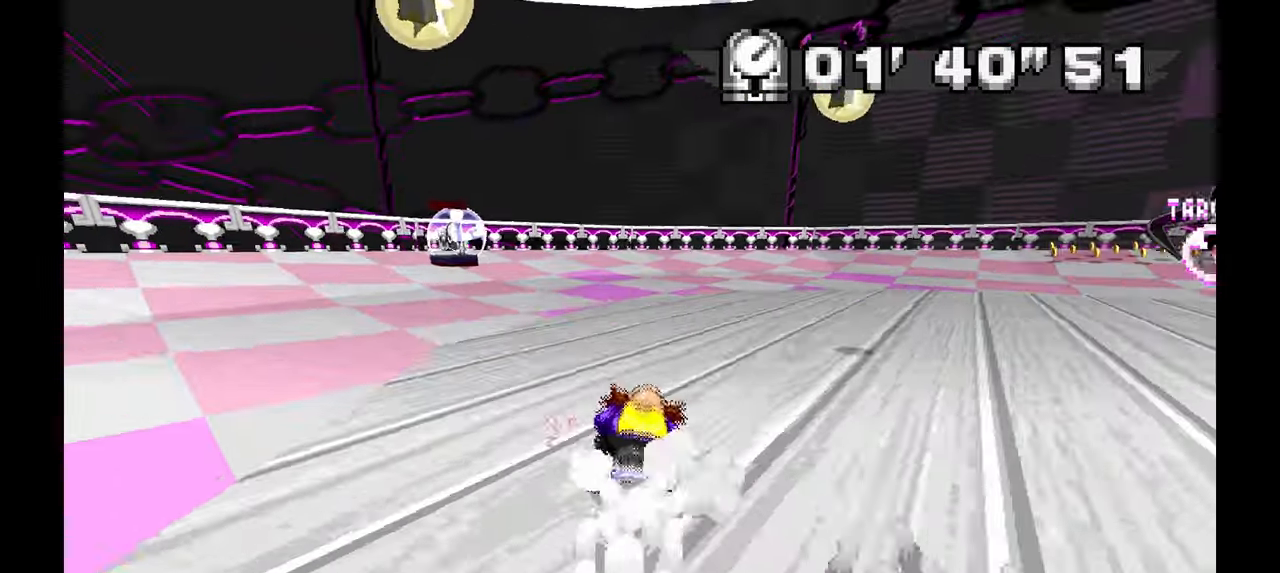
{"dt_ms": 500, "buttons": ["A"], "left_stick": "right", "events": [[67, "left_stick", "up"], [117, "left_stick", "center"], [183, "left_stick", "up-left"], [267, "left_stick", "center"], [467, "left_stick", "right"]]}
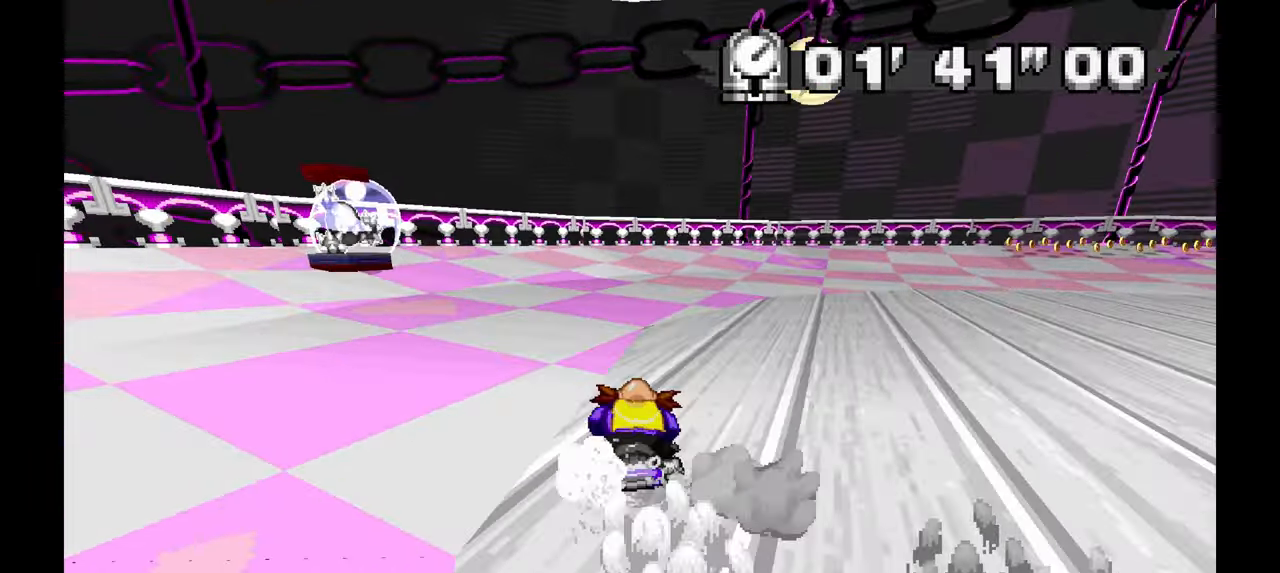
{"dt_ms": 500, "buttons": ["A"], "left_stick": "right", "events": []}
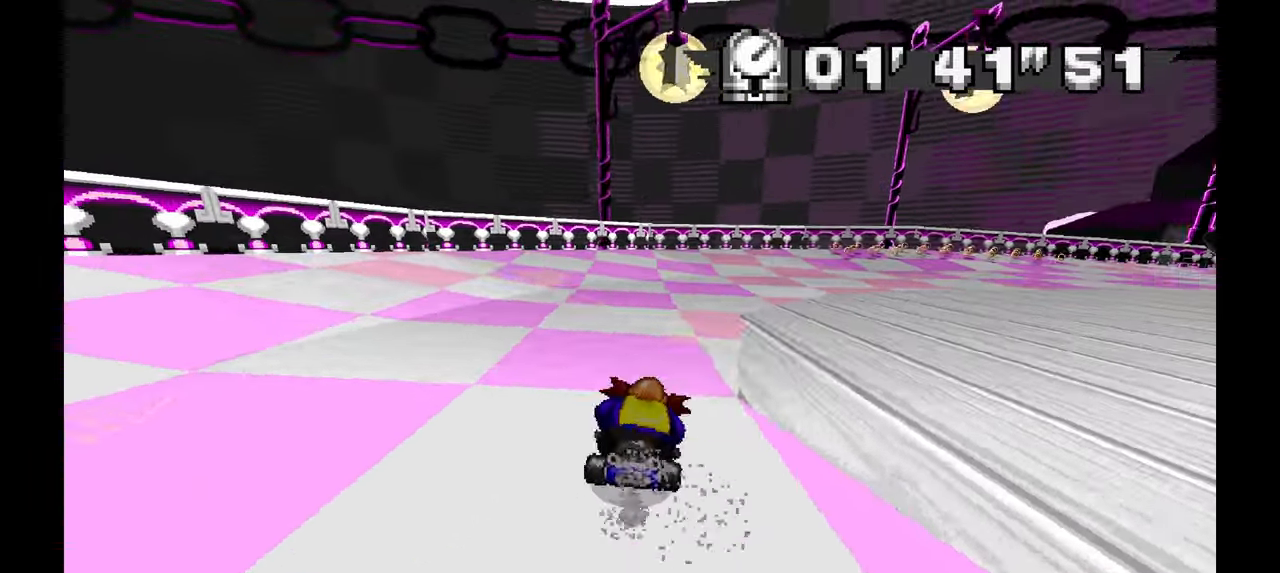
{"dt_ms": 500, "buttons": ["A"], "left_stick": "up-left", "events": [[433, "left_stick", "up-left"]]}
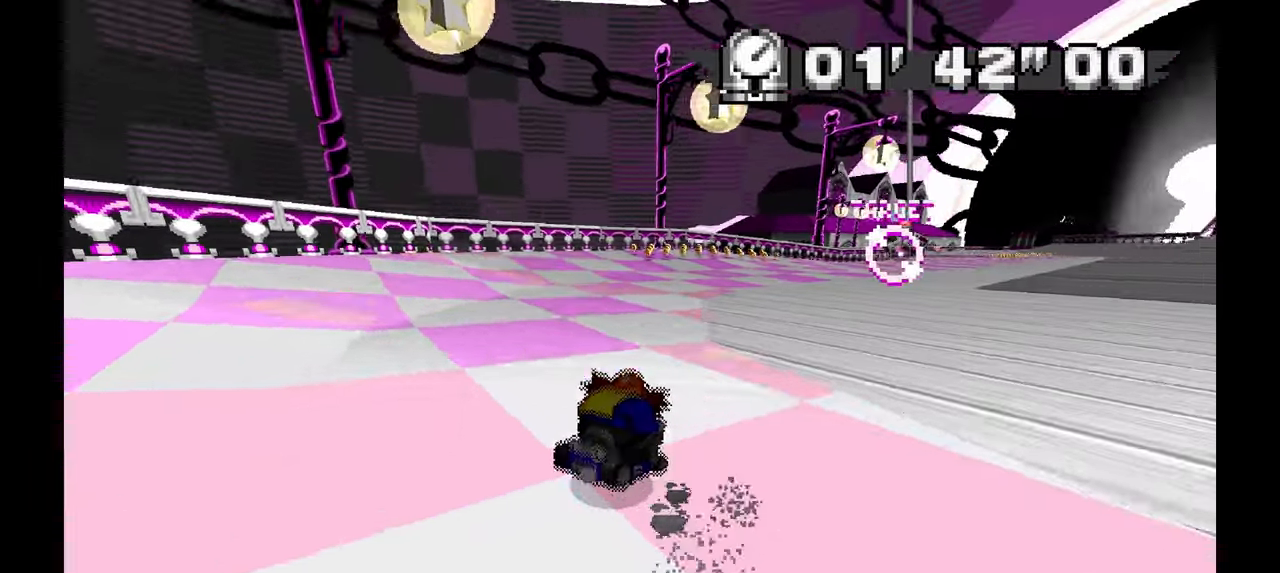
{"dt_ms": 500, "buttons": ["A"], "left_stick": "right", "events": [[250, "left_stick", "center"], [333, "left_stick", "right"]]}
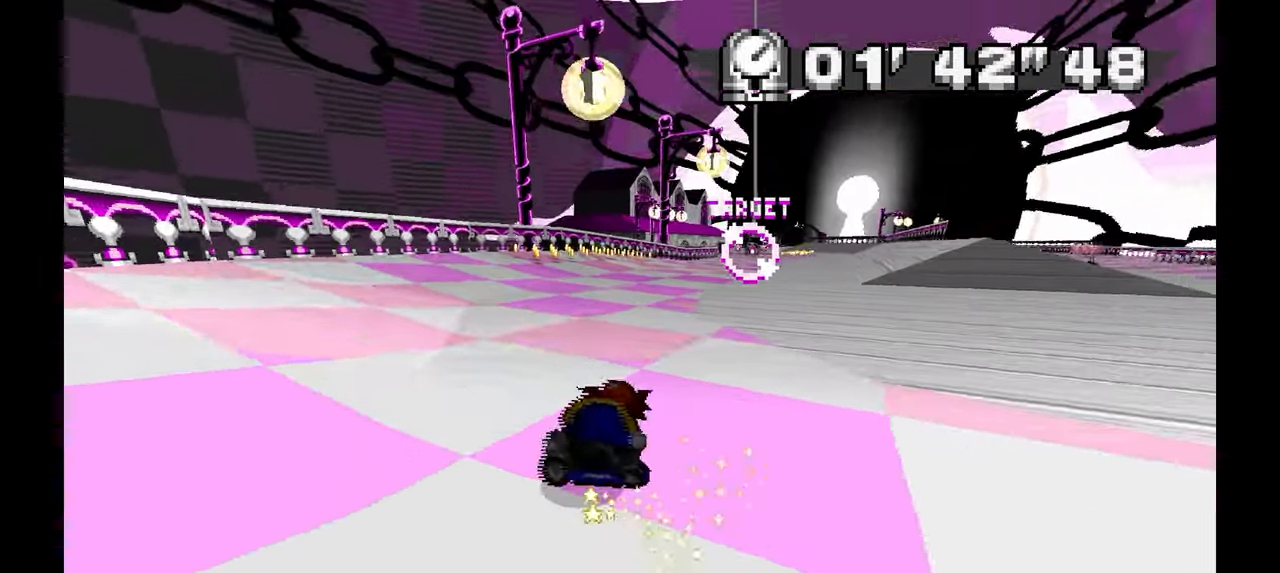
{"dt_ms": 500, "buttons": ["A"], "left_stick": "up-left", "events": [[267, "left_stick", "up-left"]]}
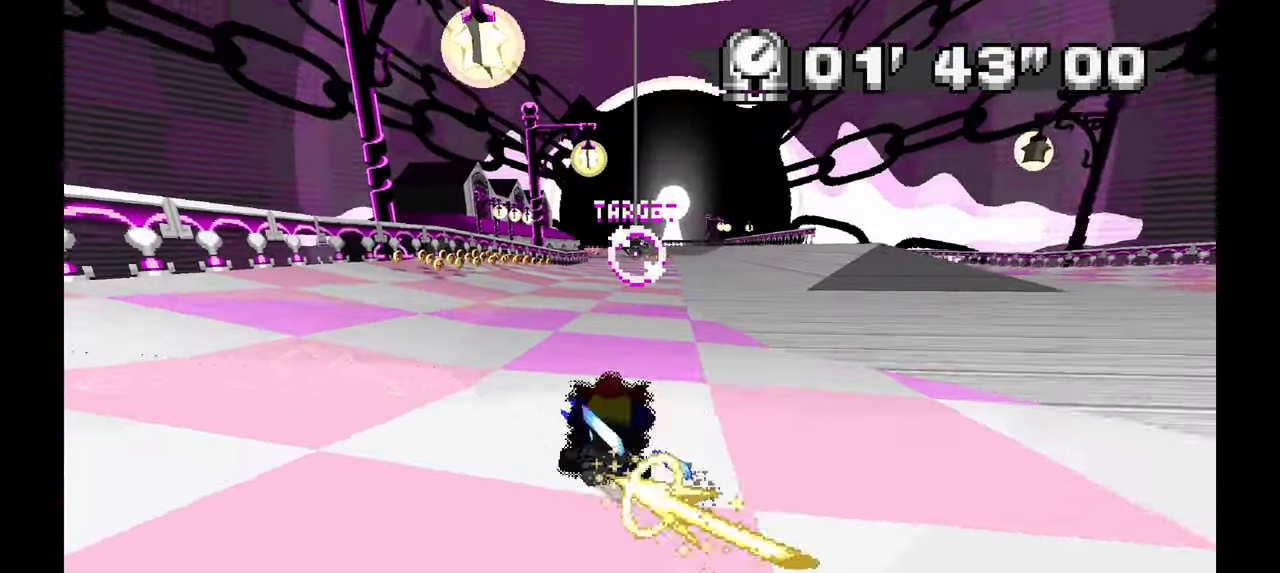
{"dt_ms": 500, "buttons": ["A"], "left_stick": "right"}
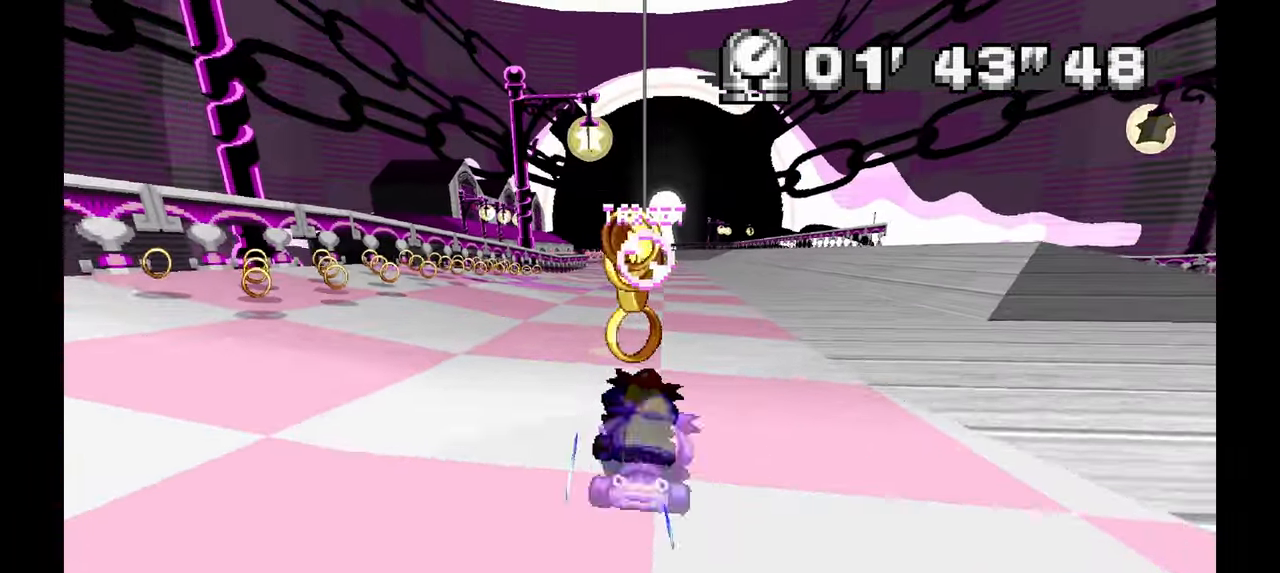
{"dt_ms": 500, "buttons": ["A"], "left_stick": "center", "events": [[117, "left_stick", "center"], [233, "left_stick", "up-left"], [417, "left_stick", "center"]]}
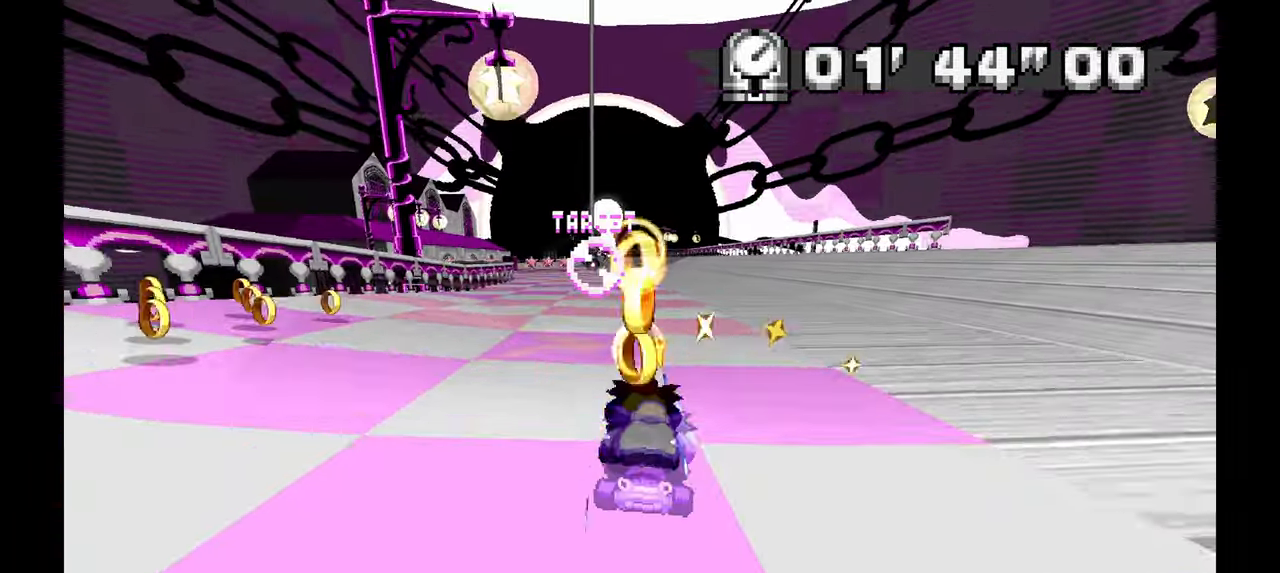
{"dt_ms": 500, "buttons": ["A"], "left_stick": "up-left", "events": [[133, "left_stick", "up-left"], [283, "left_stick", "center"], [417, "left_stick", "up-left"]]}
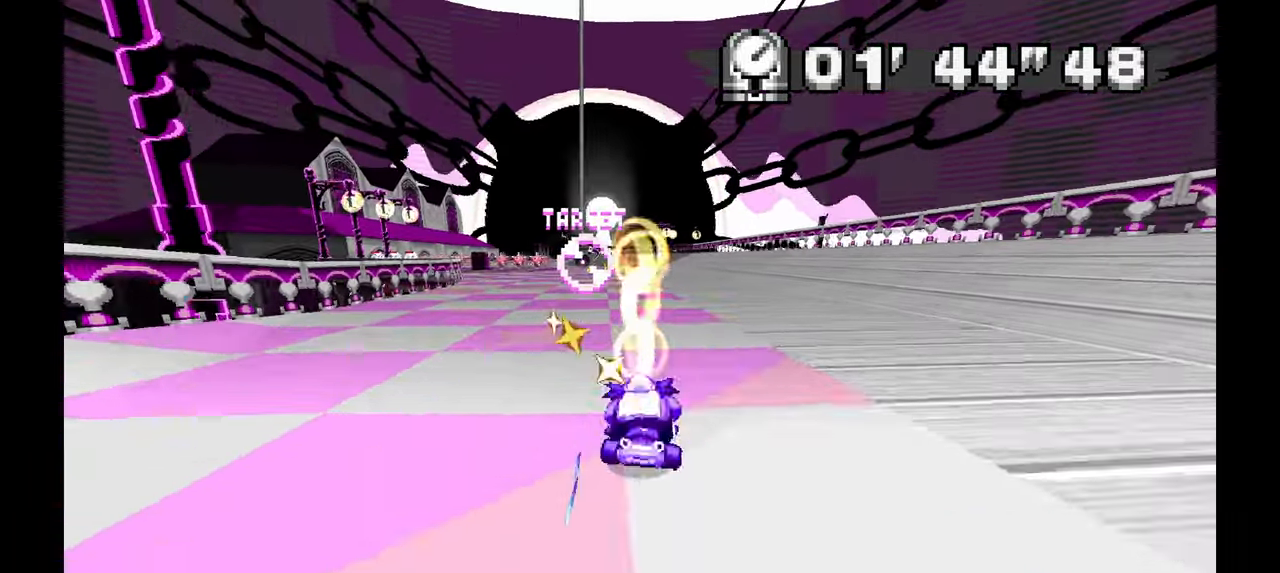
{"dt_ms": 500, "buttons": ["A"], "left_stick": "up-left", "events": [[117, "left_stick", "center"], [300, "left_stick", "up-left"]]}
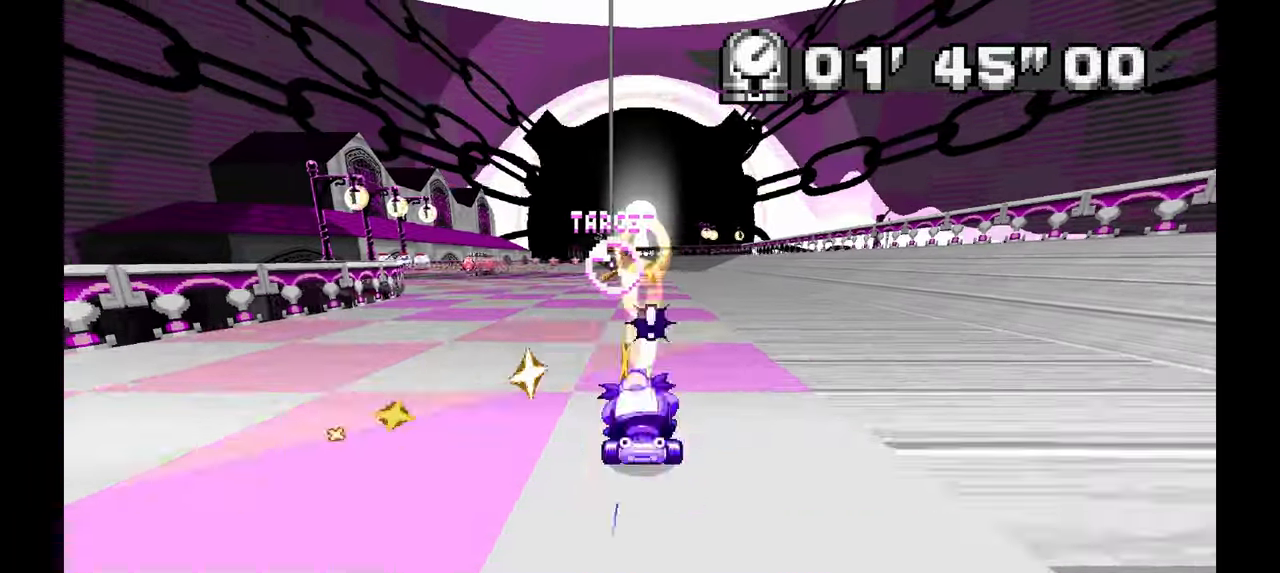
{"dt_ms": 500, "buttons": ["A"], "left_stick": "left", "events": [[83, "left_stick", "left"]]}
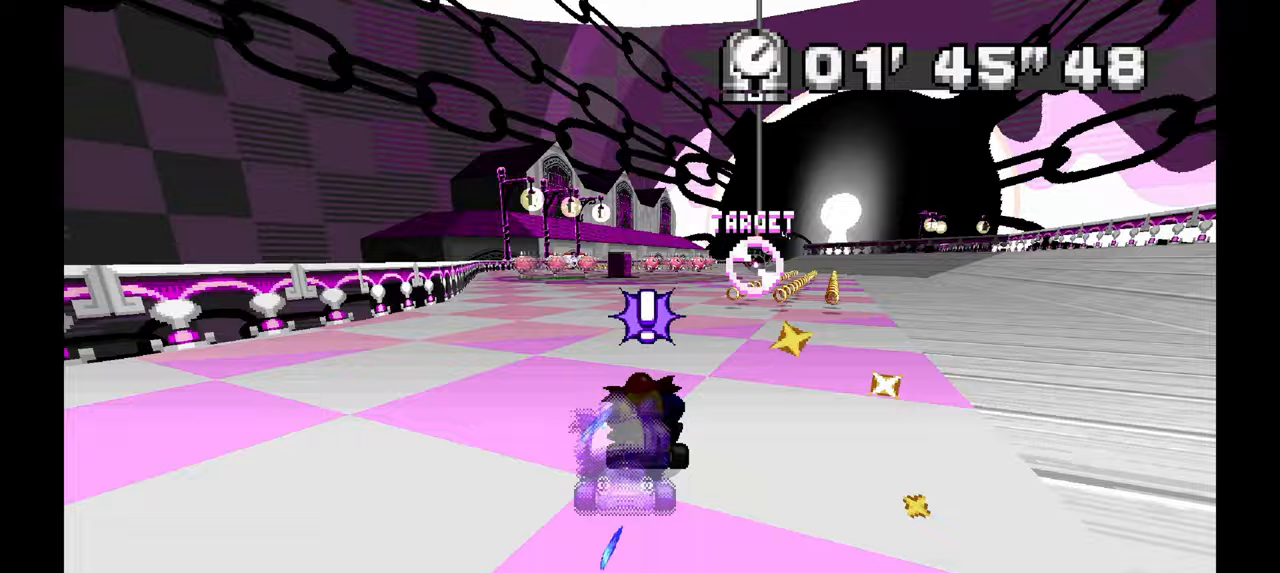
{"dt_ms": 500, "buttons": ["A"], "left_stick": "center", "events": [[317, "left_stick", "center"]]}
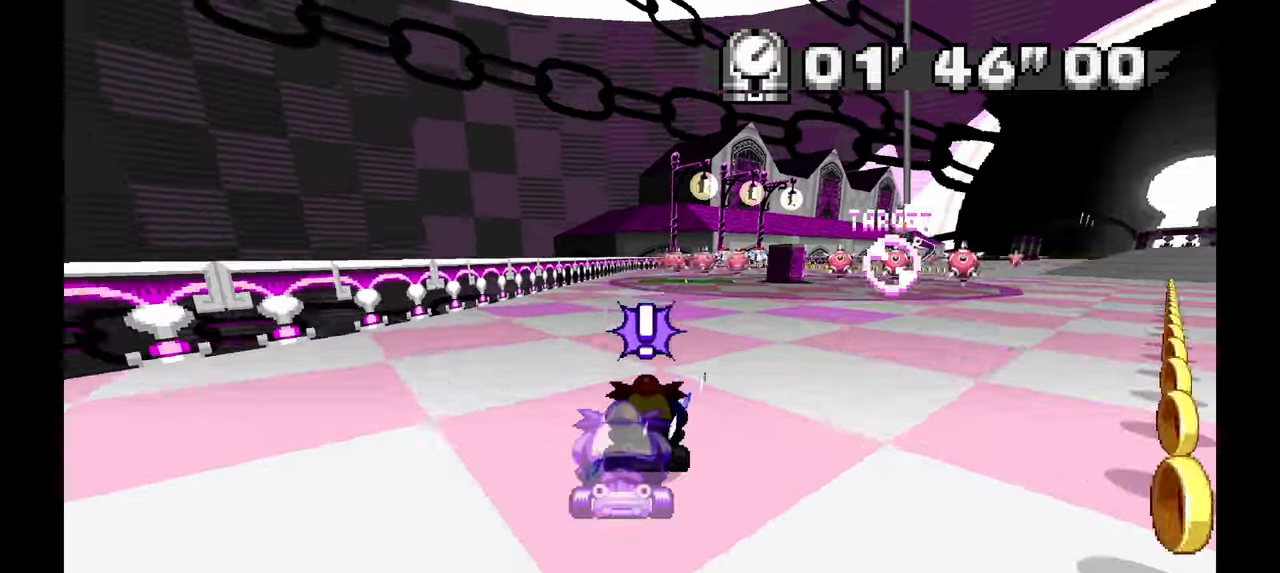
{"dt_ms": 500, "buttons": ["A"], "left_stick": "right"}
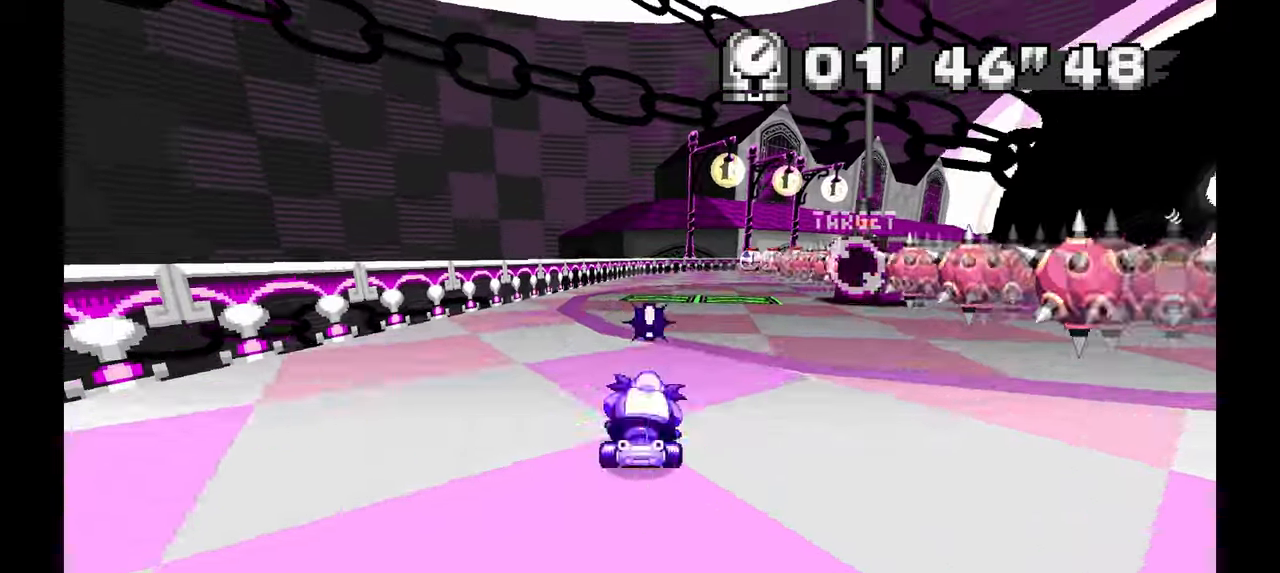
{"dt_ms": 500, "buttons": ["A"], "left_stick": "right", "events": [[217, "left_stick", "center"], [467, "left_stick", "right"]]}
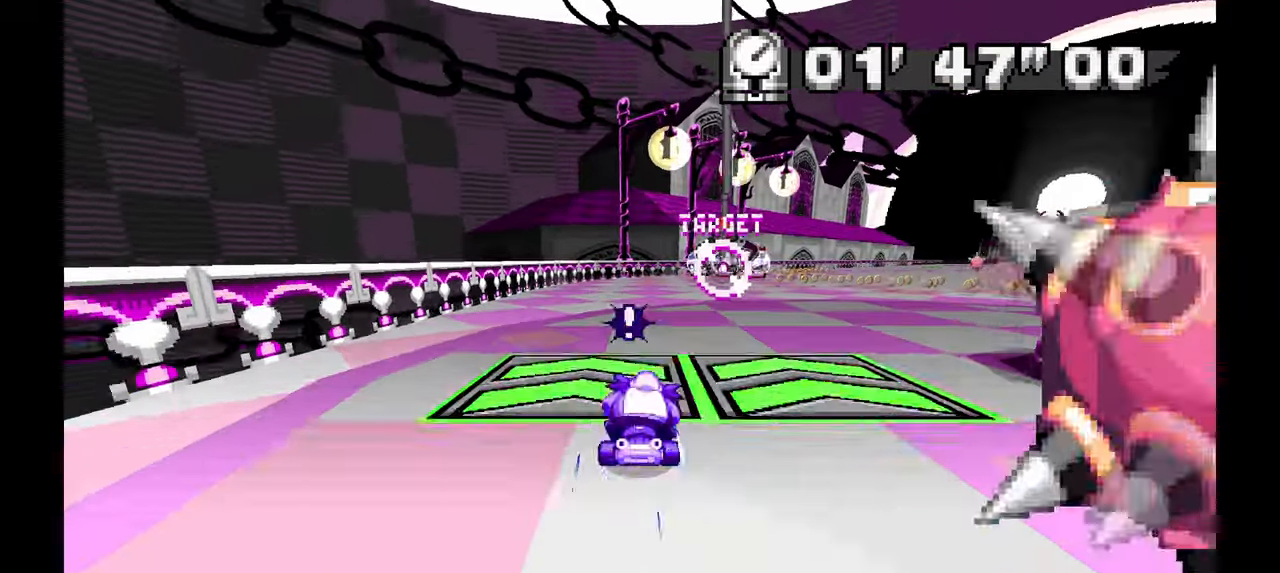
{"dt_ms": 500, "buttons": ["A"], "left_stick": "center"}
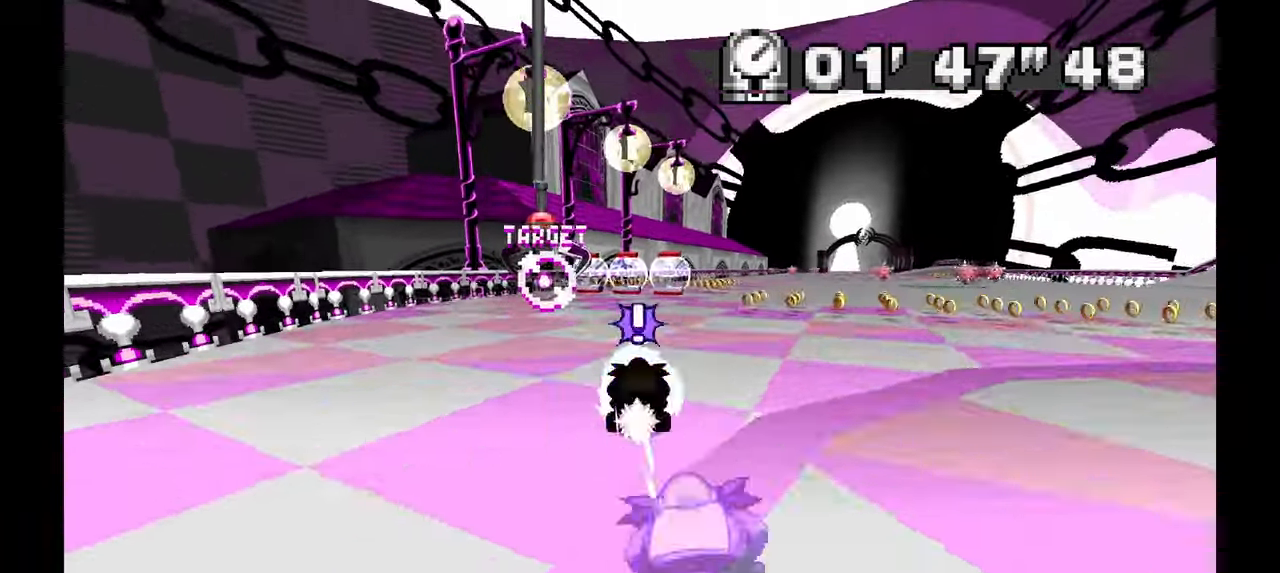
{"dt_ms": 1000, "buttons": [], "left_stick": "down-right"}
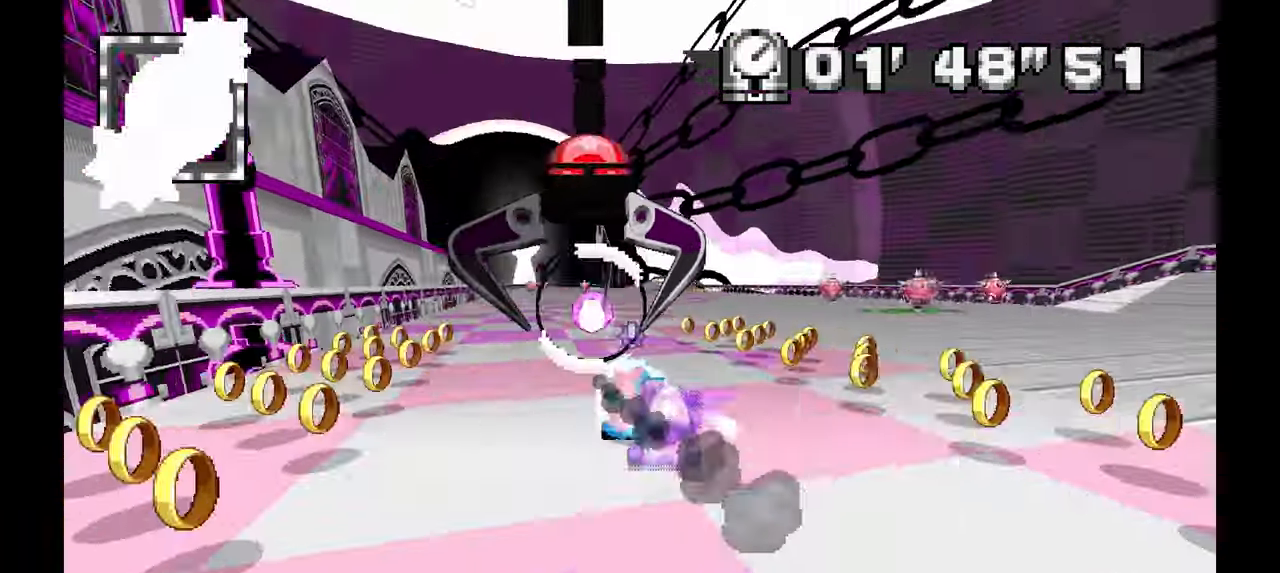
{"dt_ms": 500, "buttons": ["A"], "left_stick": "up-left", "events": [[133, "left_stick", "center"], [233, "left_stick", "down"], [383, "left_stick", "left"], [433, "A", "down"], [433, "left_stick", "up-left"]]}
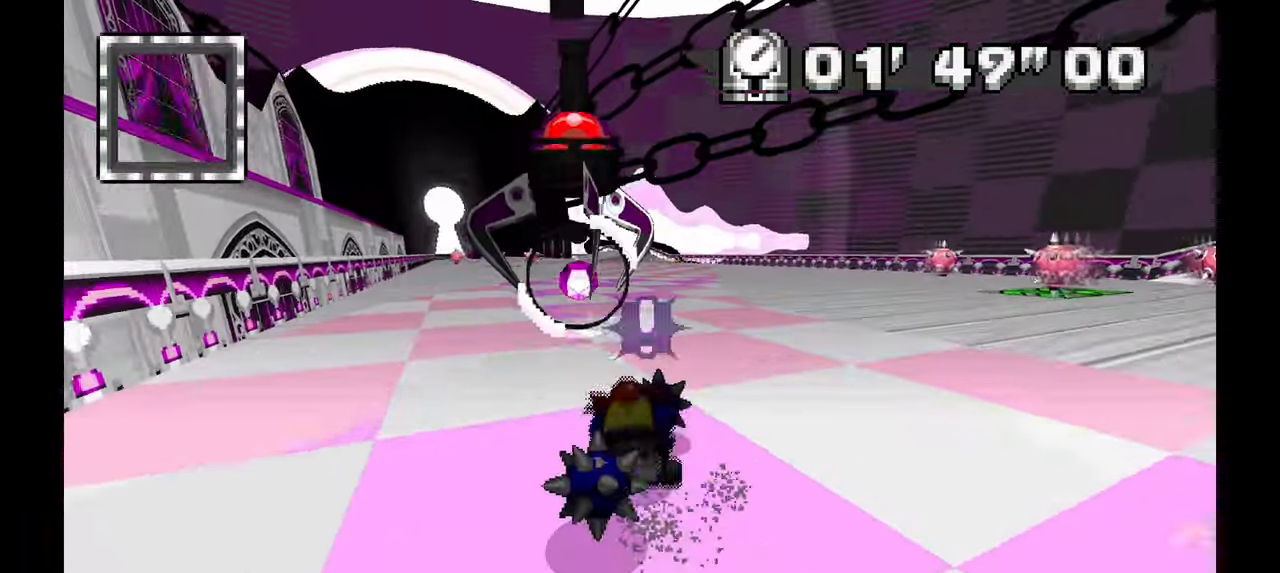
{"dt_ms": 500, "buttons": ["A"], "left_stick": "right"}
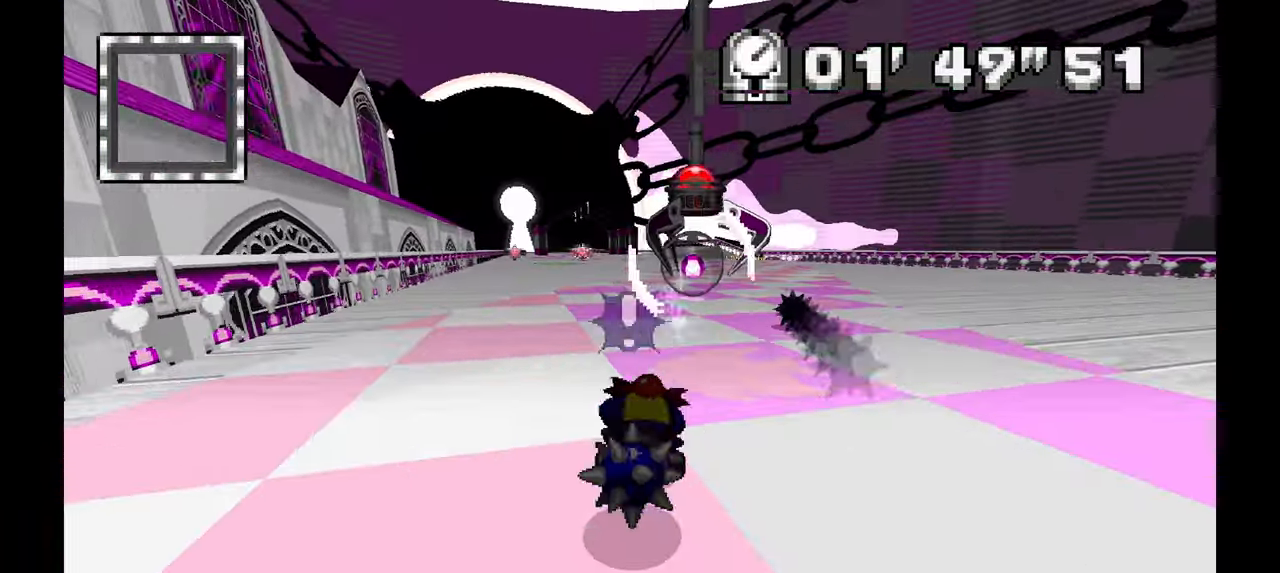
{"dt_ms": 500, "buttons": ["A"], "left_stick": "center", "events": [[233, "left_stick", "center"]]}
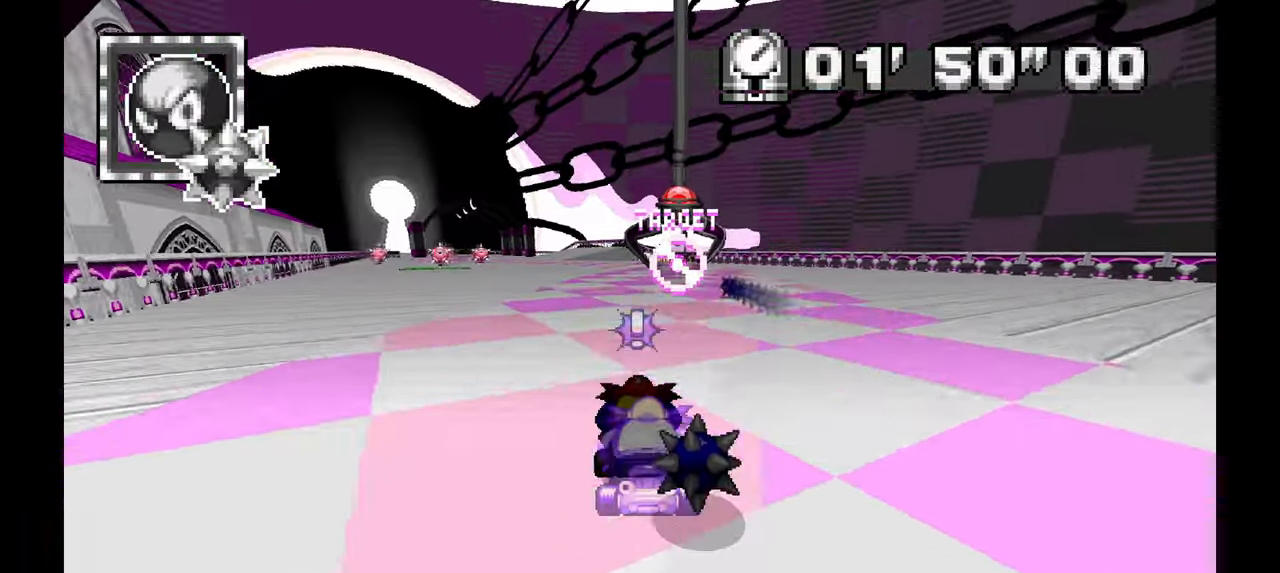
{"dt_ms": 500, "buttons": ["A"], "left_stick": "center", "events": [[333, "left_stick", "up-left"], [417, "left_stick", "center"]]}
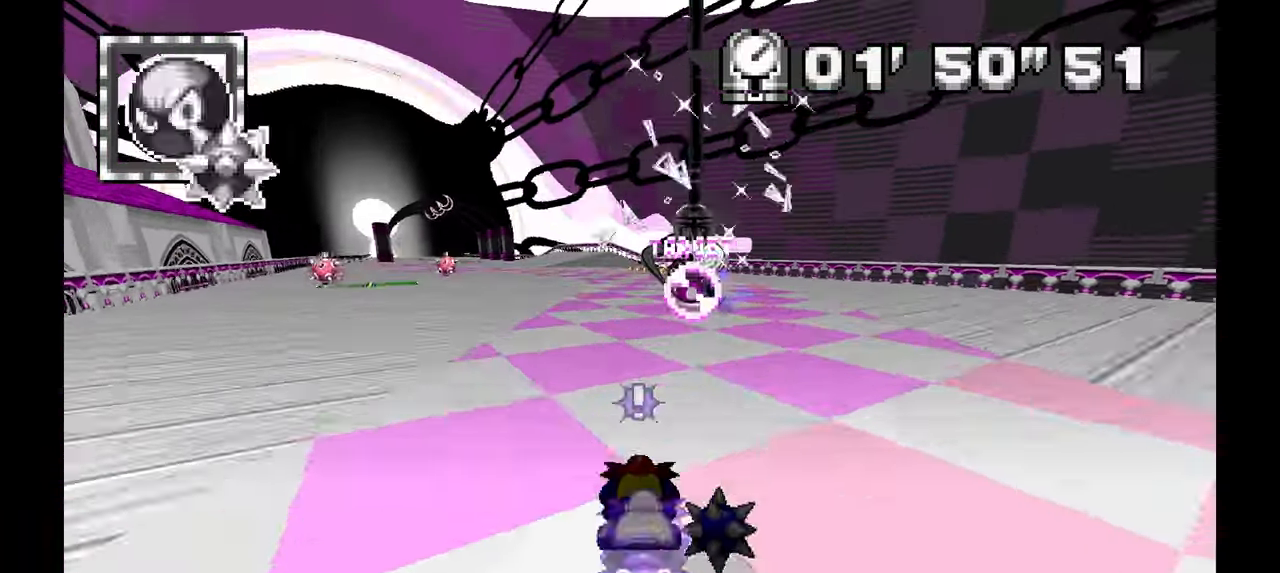
{"dt_ms": 1000, "buttons": ["A"], "left_stick": "up-left", "events": [[367, "left_stick", "down-right"], [467, "left_stick", "center"], [567, "left_stick", "left"], [833, "left_stick", "center"], [917, "left_stick", "up-left"]]}